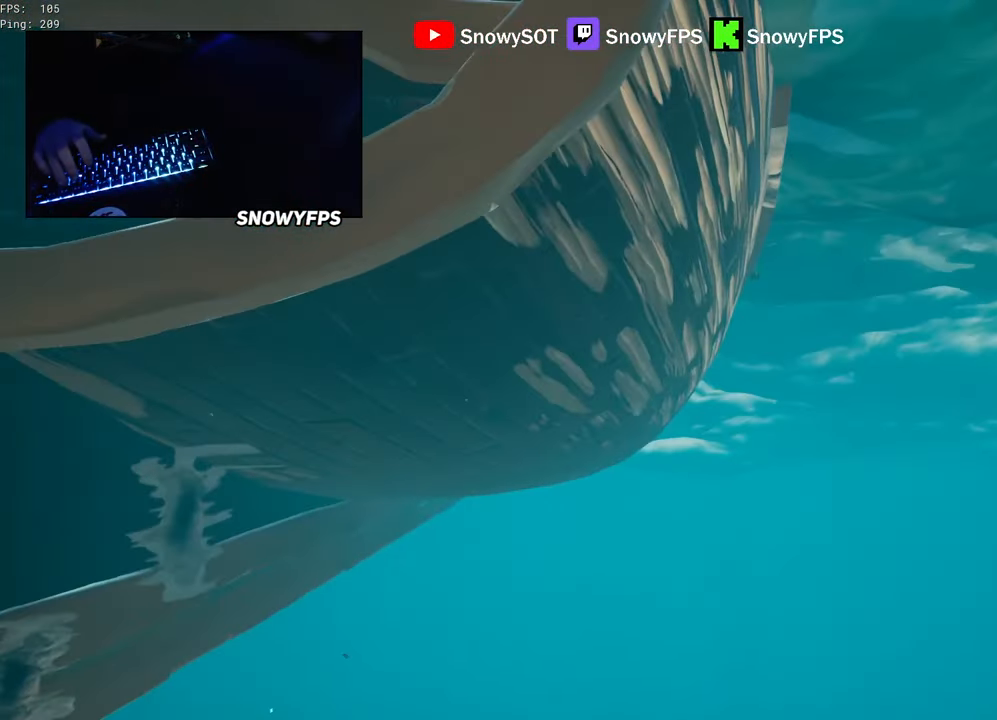
Gameplay with keyboard and mouse; each line is a JSON object with the keys and mouse buttons held at the frame after it. "events" lists presses ("down") and releases ("up") of "1", "2", "3", "4", "5", "a", "alt", "c", "caps_lock", "ctrl", "d", "e", "f", "g", "q", "r", "s", "shift", "space", "t", "tab", "v", "w", "x", "z", "mouse_left", "mouse_wheel" and "mouse_right" between this image and that frame as [ms after this image, input, new state], when the widget could be followed in between. "mouse_left", "mouse_wheel", "mouse_right" = the "left", "wheel", "right" buttons of the "mouse" list. No other keys are recorded. "wheel" means that the mouse wheel is clicked or scrolled. "mouse_move" is the direction in which the mouse moves at that frame (one of eight, or "still"), when it could be read.
{"keys": ["w"], "mouse": [], "mouse_move": "right", "events": [[34, "shift", "down"], [417, "shift", "up"]]}
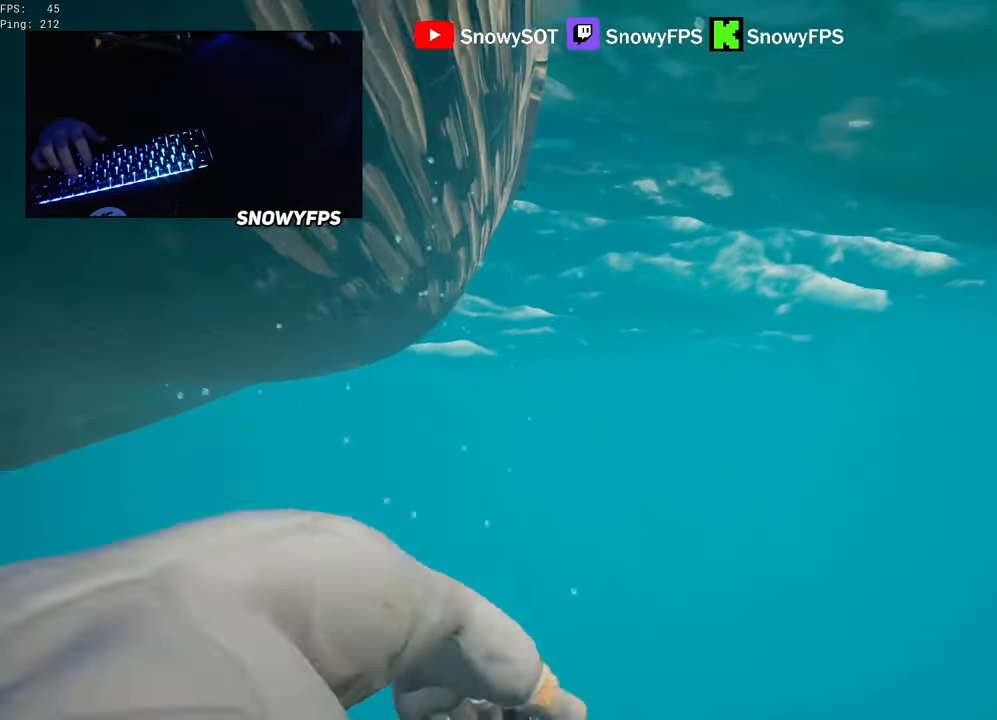
{"keys": ["shift", "w"], "mouse": [], "mouse_move": "still", "events": [[467, "shift", "down"]]}
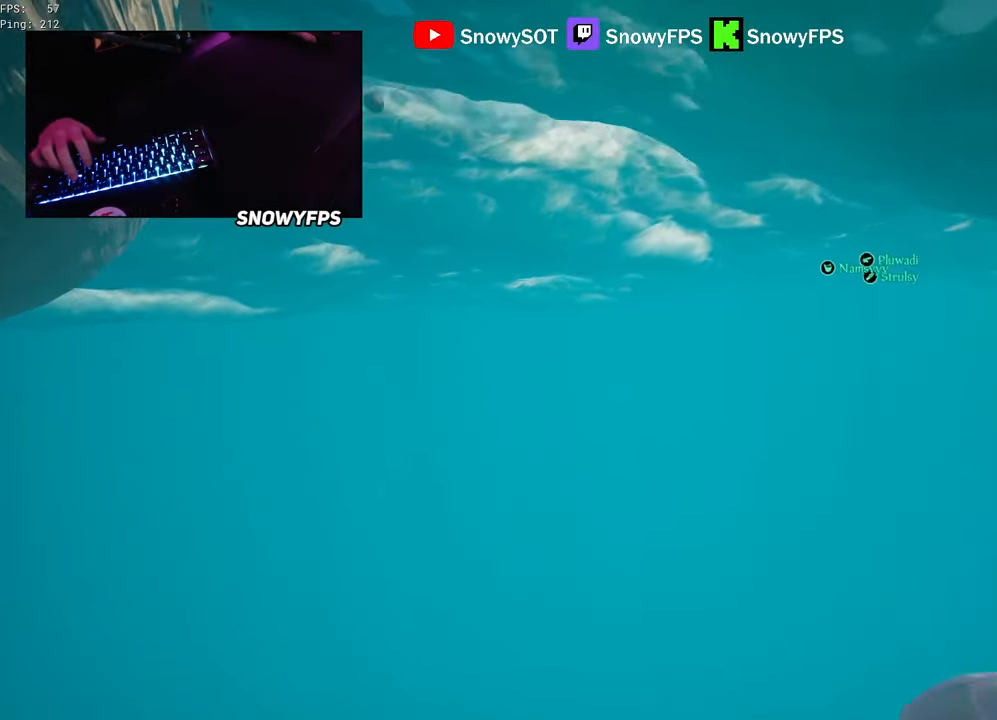
{"keys": ["w"], "mouse": [], "mouse_move": "still", "events": [[117, "a", "down"], [217, "a", "up"], [217, "shift", "up"]]}
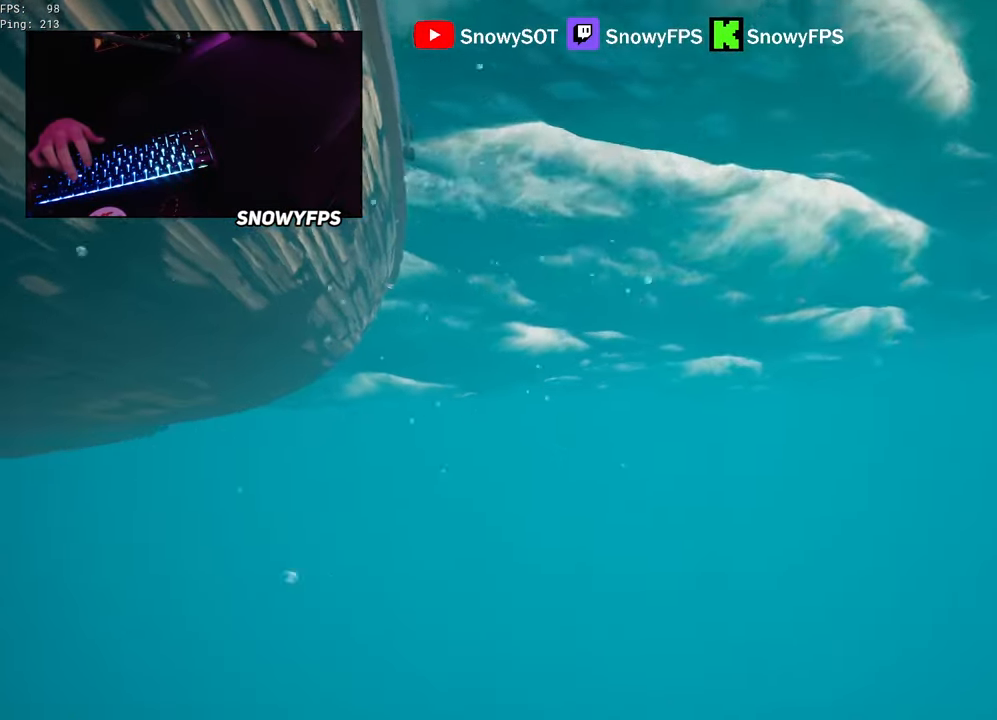
{"keys": ["w"], "mouse": [], "mouse_move": "still", "events": []}
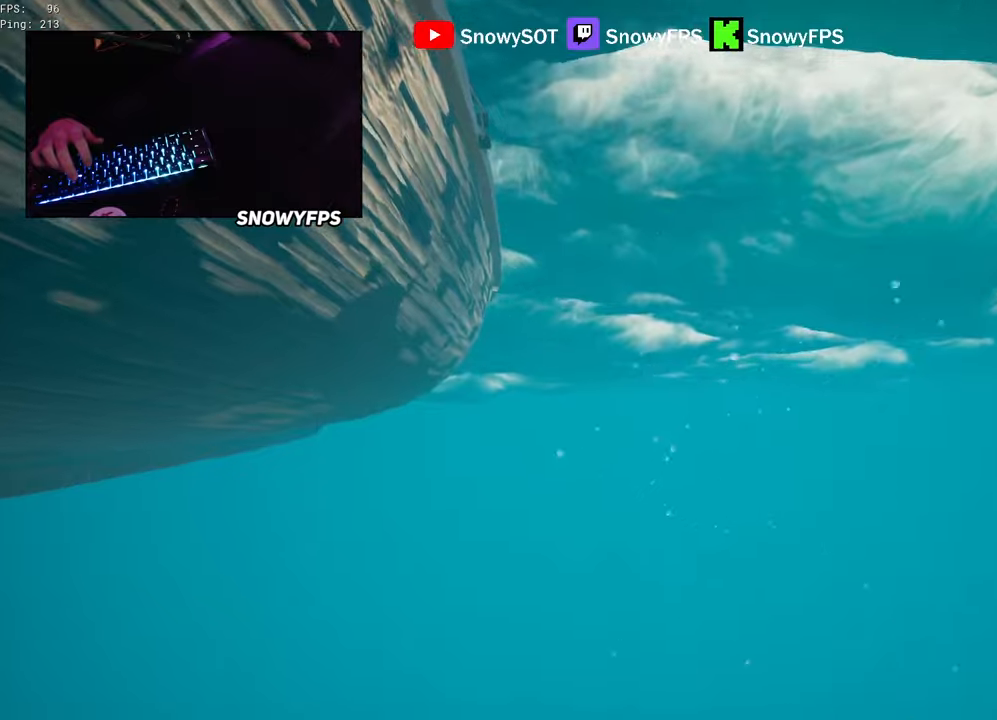
{"keys": ["w"], "mouse": [], "mouse_move": "still", "events": []}
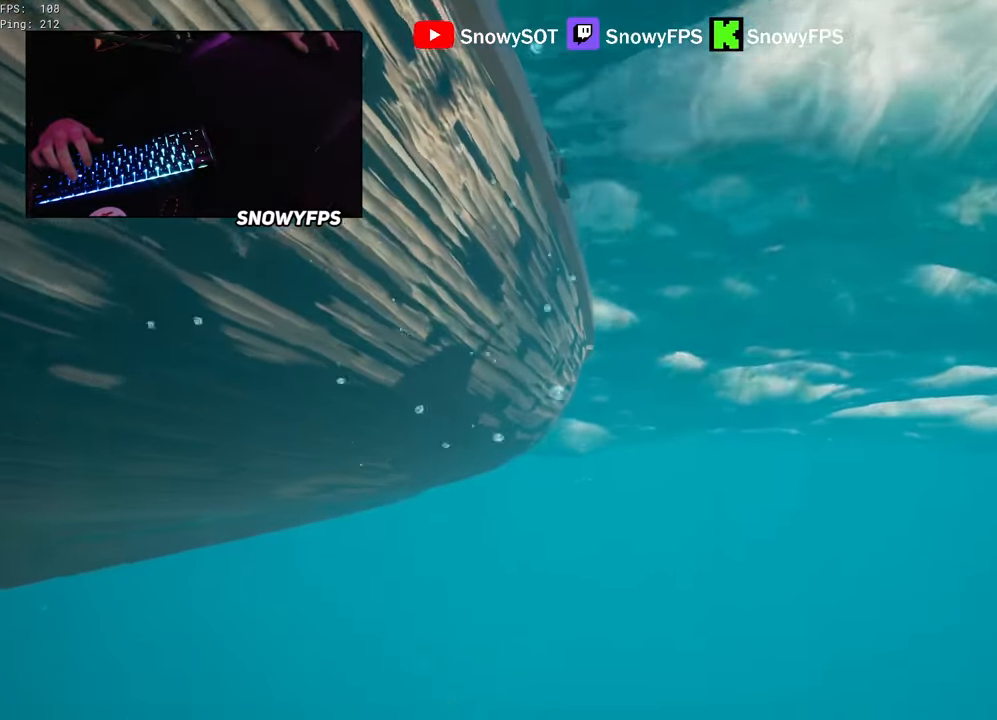
{"keys": ["w"], "mouse": [], "mouse_move": "right", "events": []}
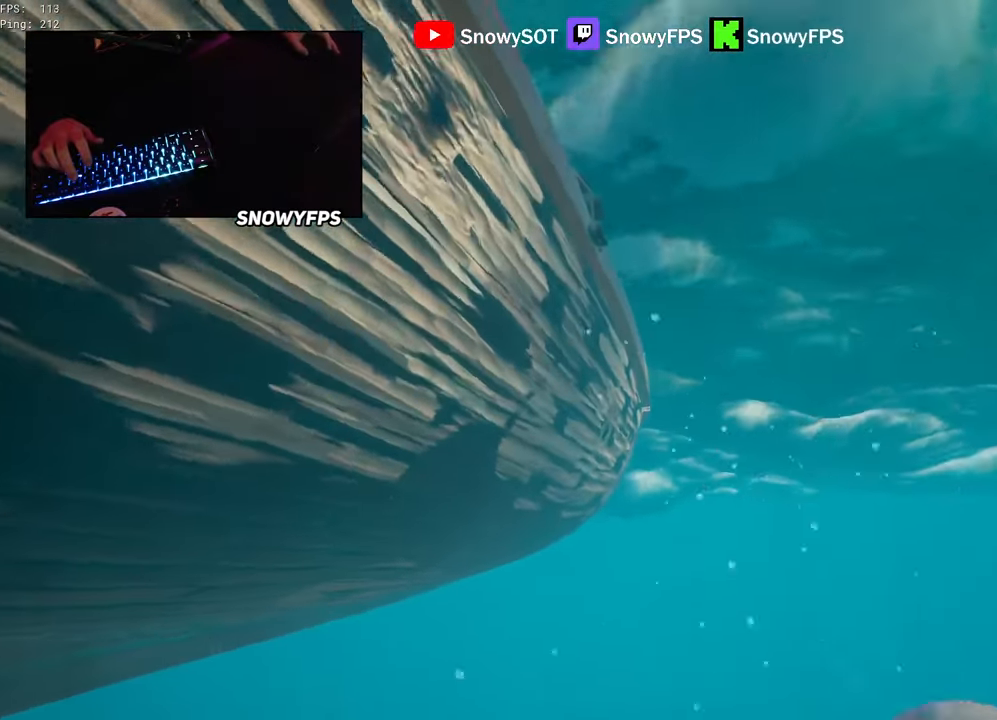
{"keys": ["w"], "mouse": [], "mouse_move": "up", "events": []}
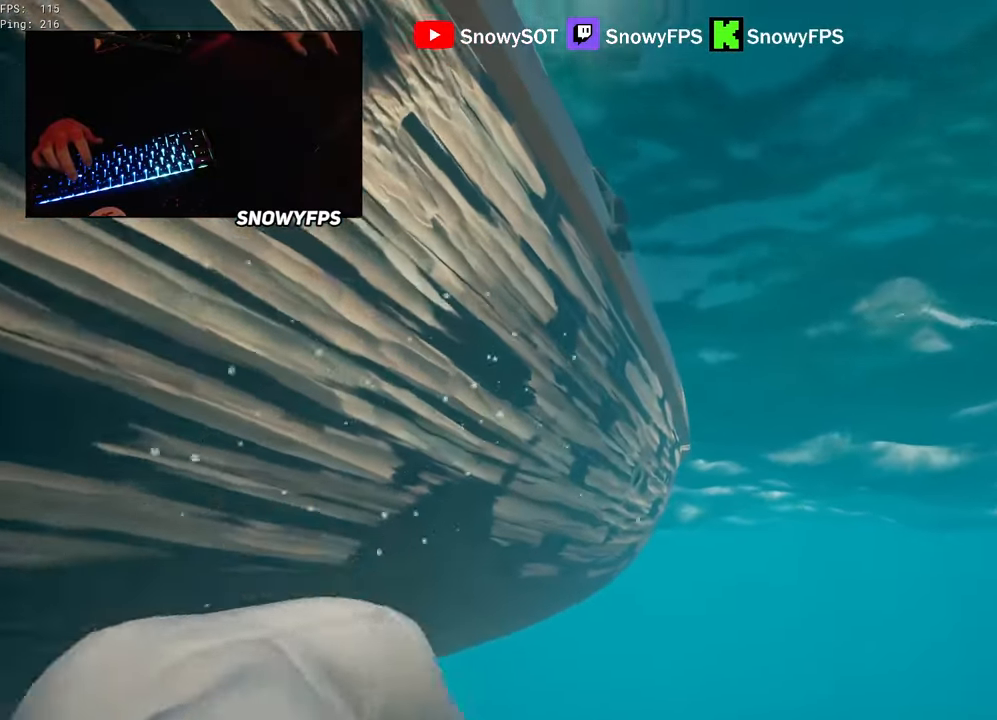
{"keys": ["w"], "mouse": [], "mouse_move": "down", "events": []}
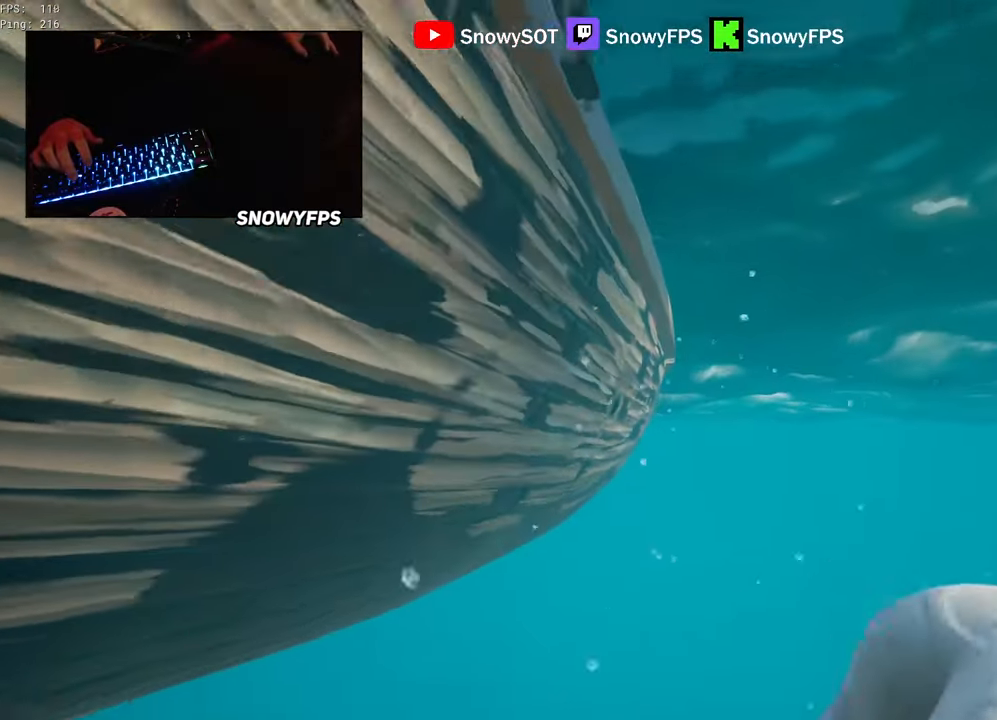
{"keys": ["a", "shift", "w"], "mouse": [], "mouse_move": "up-left", "events": [[216, "a", "down"], [300, "shift", "down"]]}
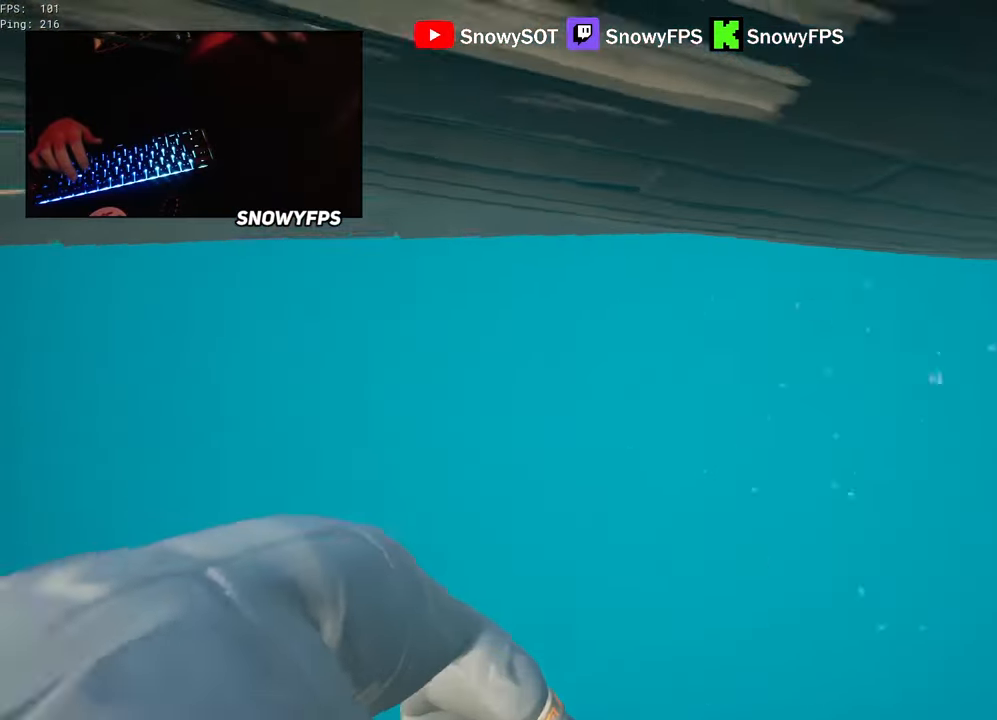
{"keys": ["a", "shift", "w"], "mouse": [], "mouse_move": "up-left", "events": [[183, "shift", "up"], [316, "shift", "down"]]}
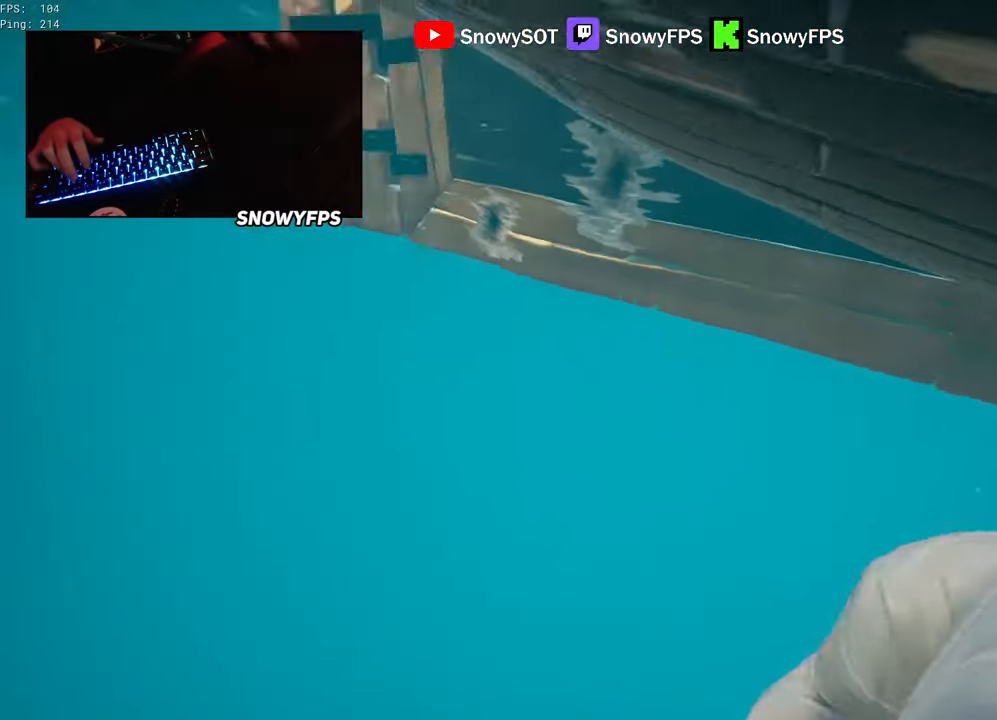
{"keys": ["w"], "mouse": [], "mouse_move": "still", "events": [[50, "a", "up"], [50, "shift", "up"], [200, "shift", "down"], [433, "shift", "up"]]}
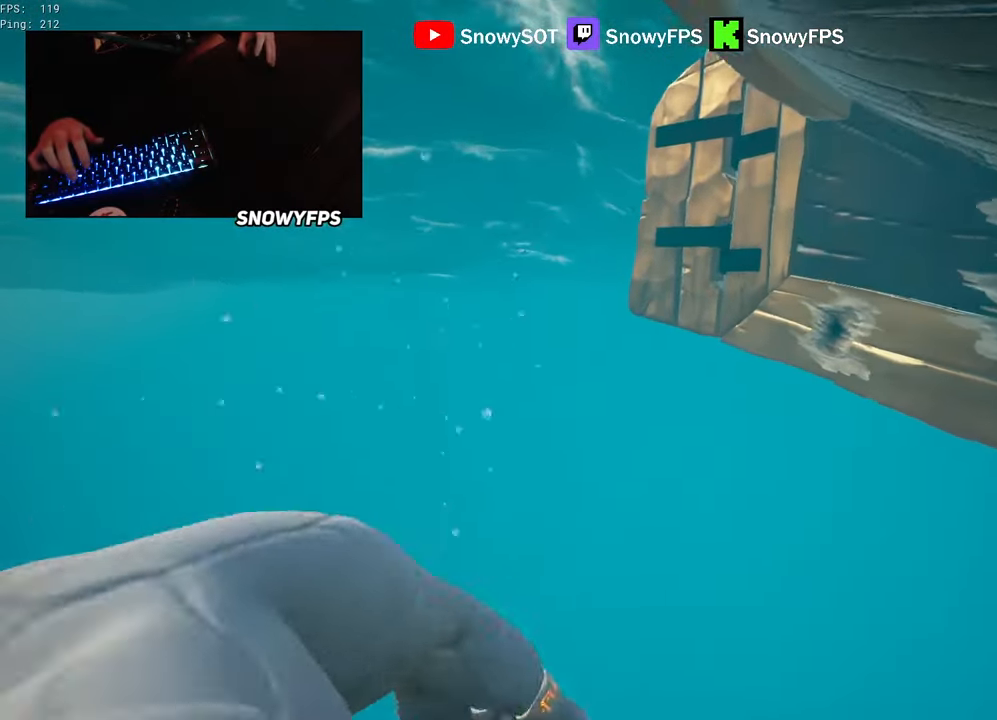
{"keys": ["w"], "mouse": [], "mouse_move": "still", "events": []}
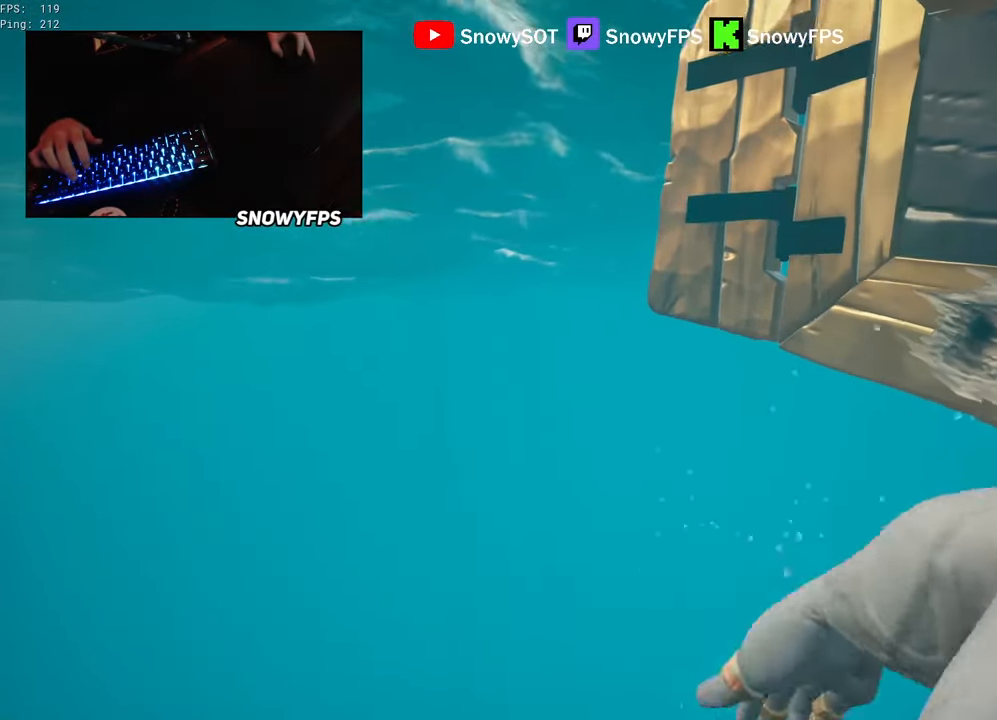
{"keys": ["w"], "mouse": [], "mouse_move": "still", "events": []}
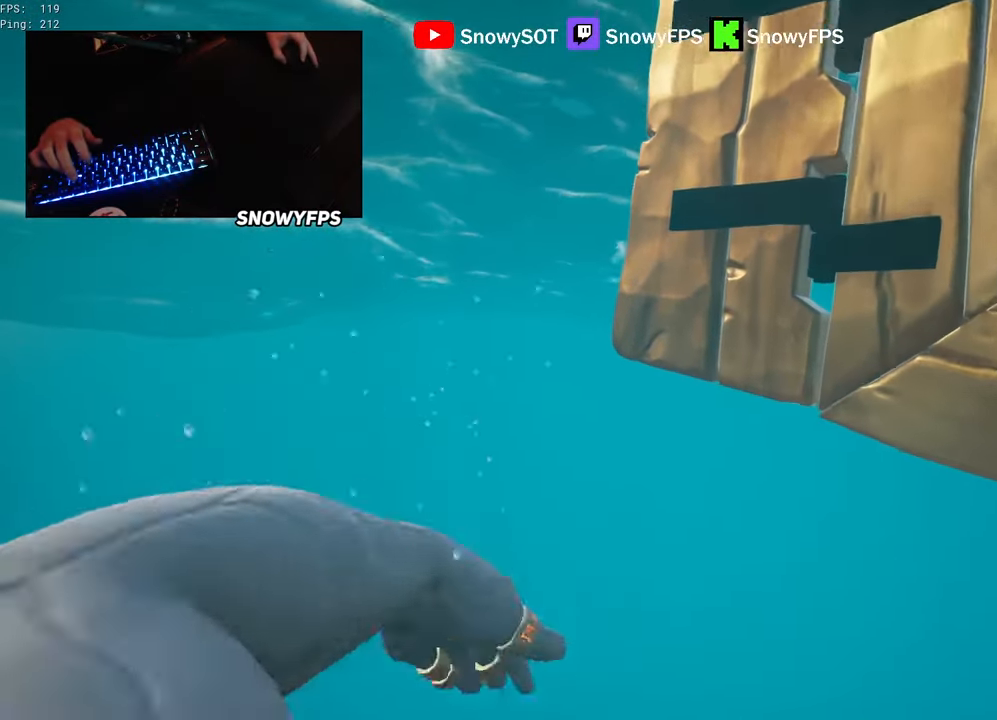
{"keys": ["w"], "mouse": [], "mouse_move": "still", "events": [[333, "c", "down"], [383, "c", "up"]]}
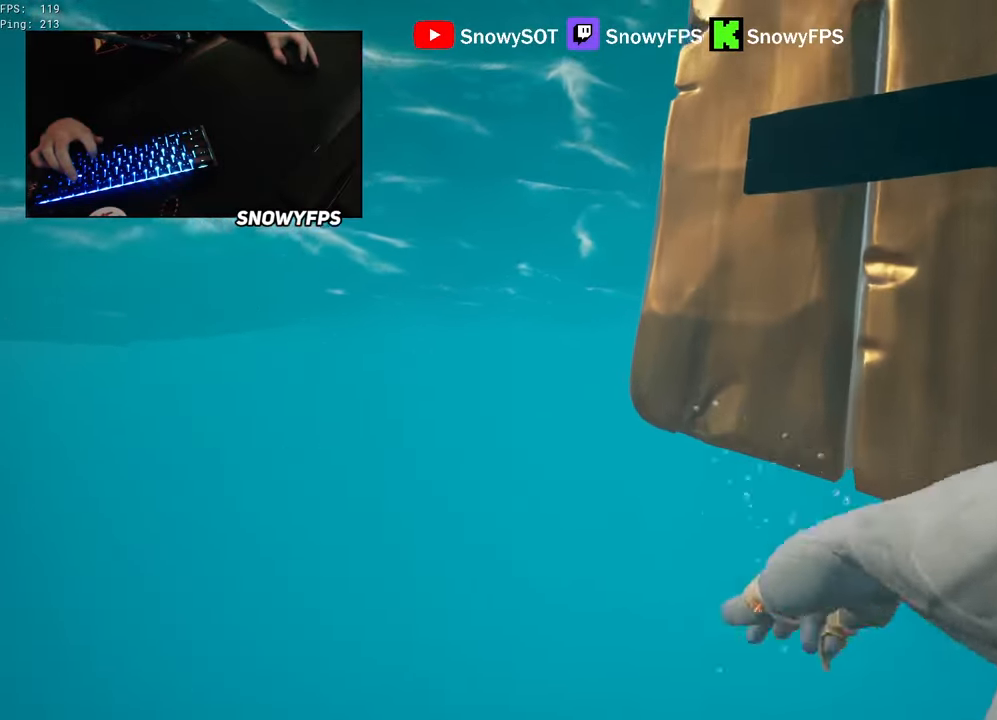
{"keys": ["w"], "mouse": [], "mouse_move": "right", "events": []}
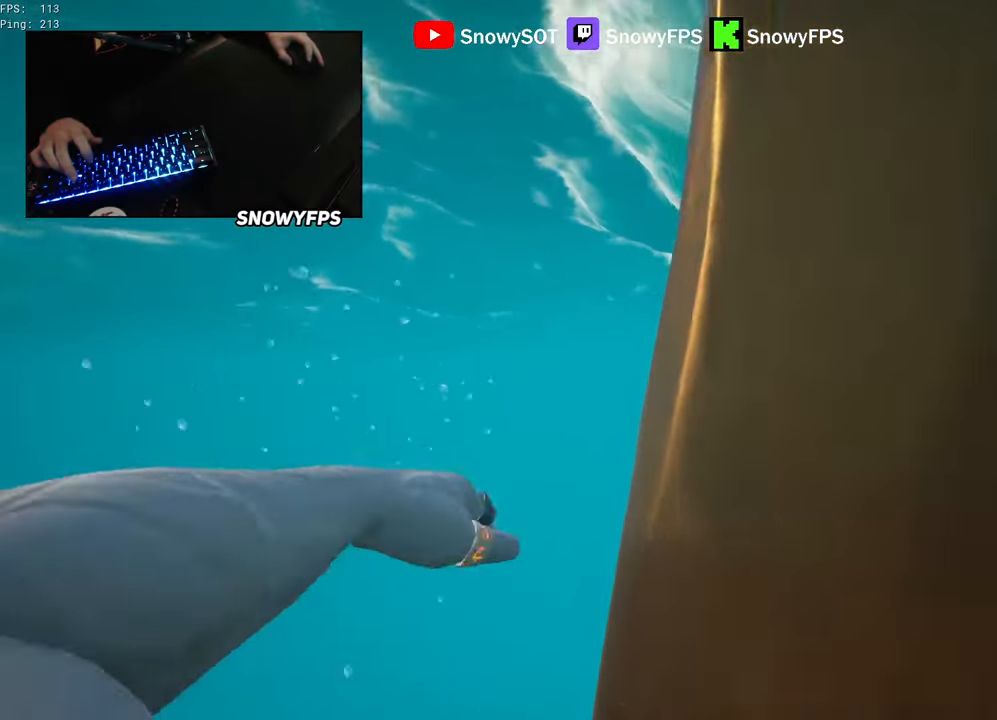
{"keys": ["w"], "mouse": [], "mouse_move": "right", "events": []}
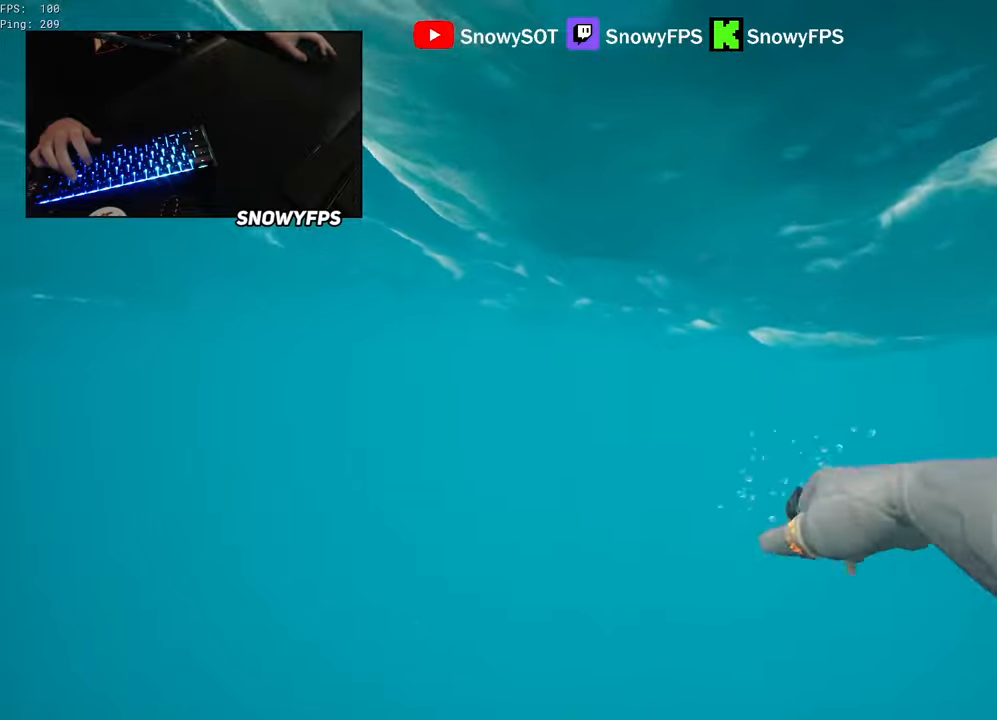
{"keys": ["w"], "mouse": [], "mouse_move": "still", "events": [[100, "a", "down"], [233, "a", "up"]]}
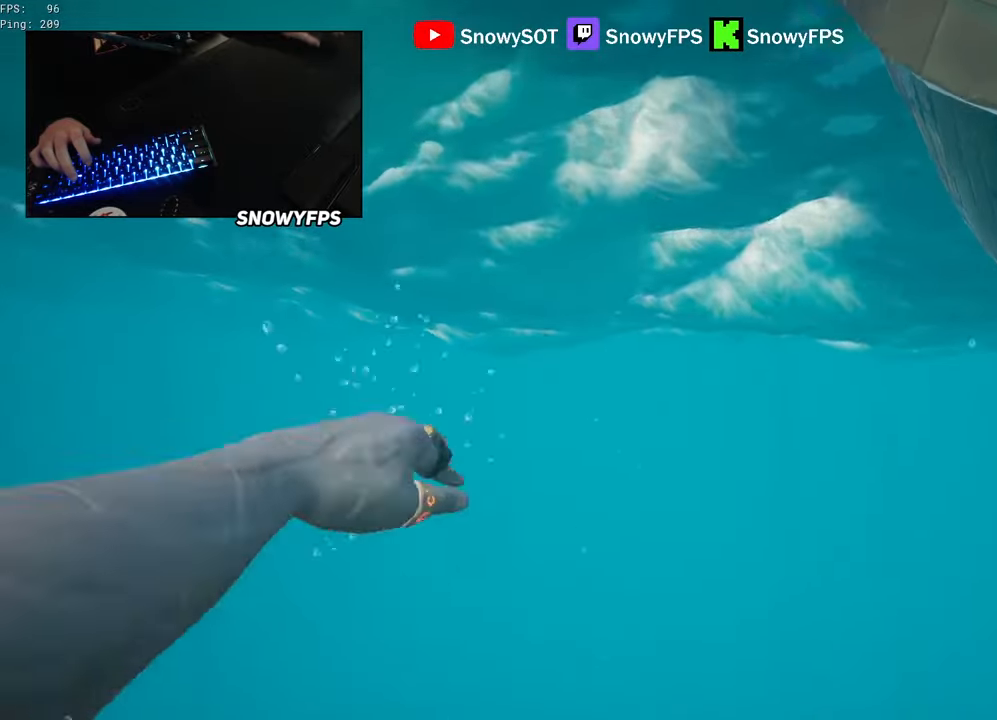
{"keys": ["a", "s"], "mouse": [], "mouse_move": "down-left", "events": [[16, "a", "down"], [66, "w", "up"], [250, "s", "down"], [300, "mouse_right", "down"], [400, "mouse_right", "up"]]}
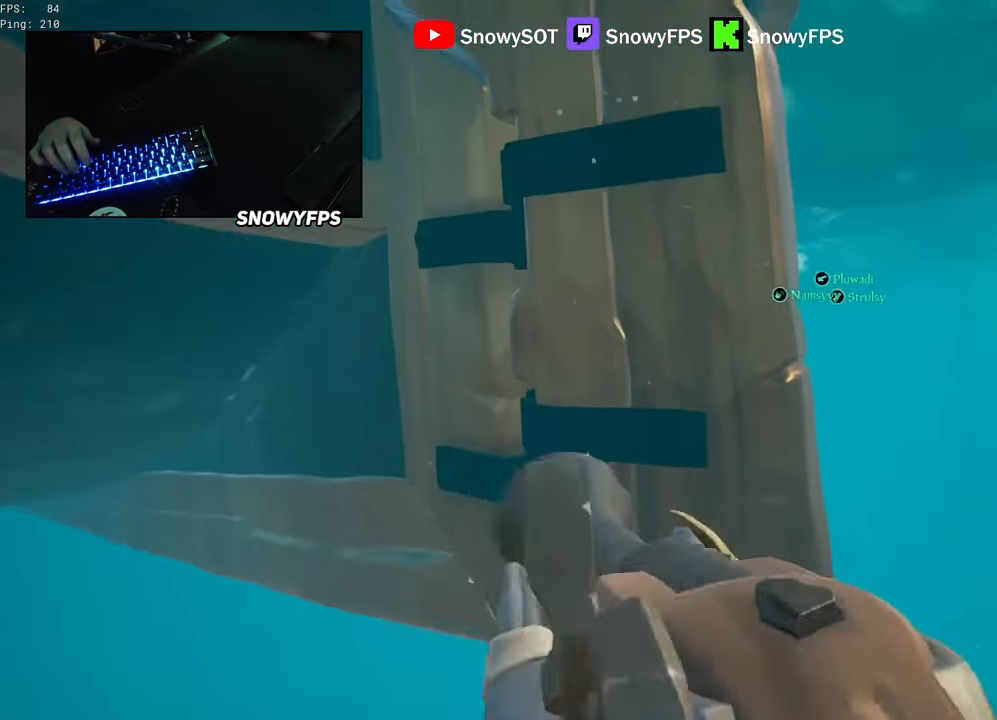
{"keys": ["s"], "mouse": [], "mouse_move": "still", "events": [[466, "a", "up"]]}
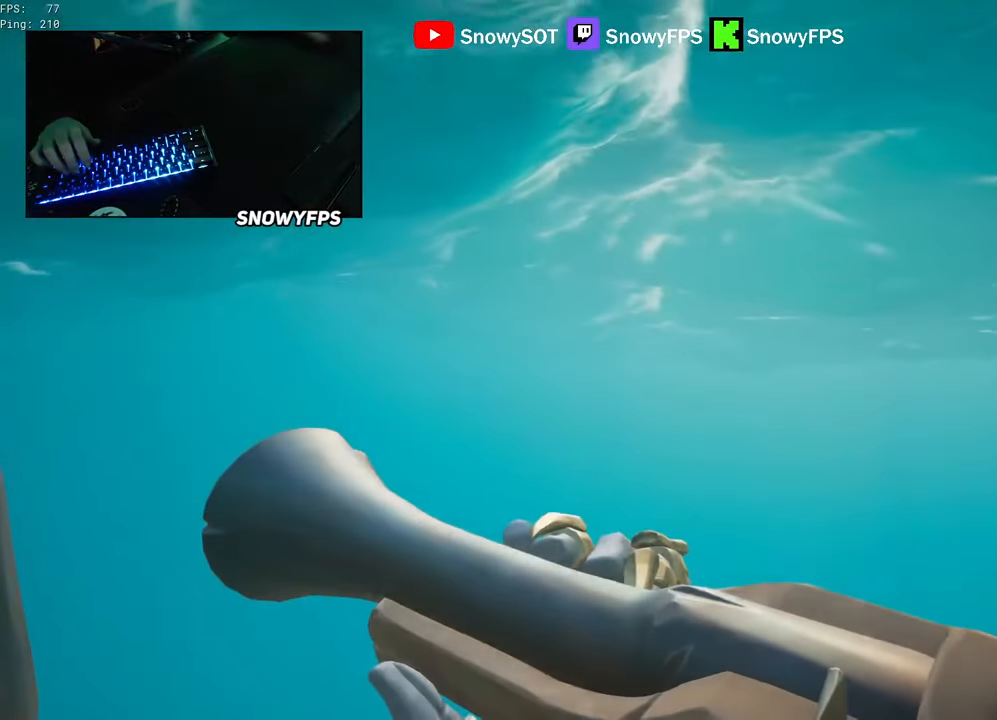
{"keys": ["a"], "mouse": [], "mouse_move": "left", "events": [[200, "a", "down"], [466, "s", "up"]]}
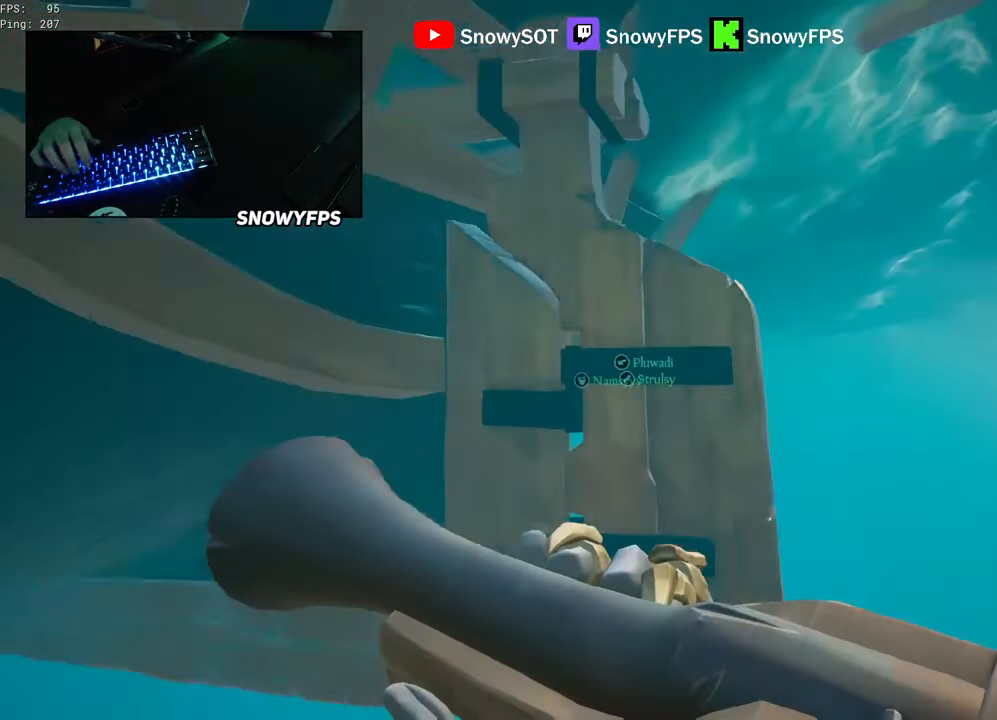
{"keys": ["a", "shift", "w"], "mouse": [], "mouse_move": "still", "events": [[116, "w", "down"], [250, "a", "up"], [300, "shift", "down"], [400, "a", "down"]]}
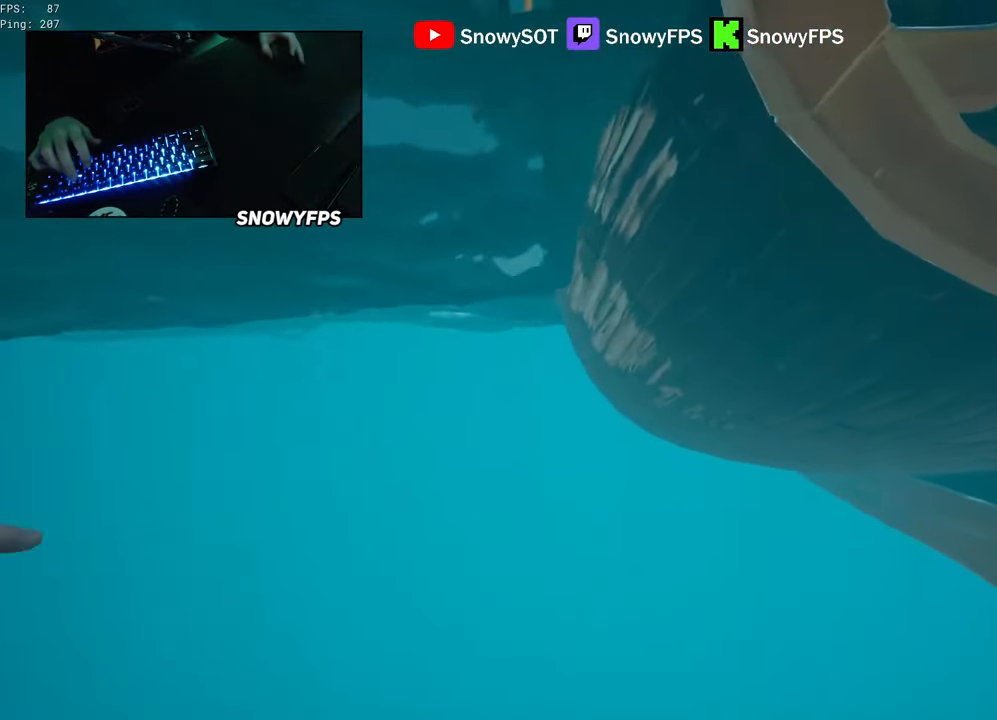
{"keys": ["d", "w"], "mouse": [], "mouse_move": "right", "events": [[83, "a", "up"], [83, "shift", "up"], [266, "d", "down"]]}
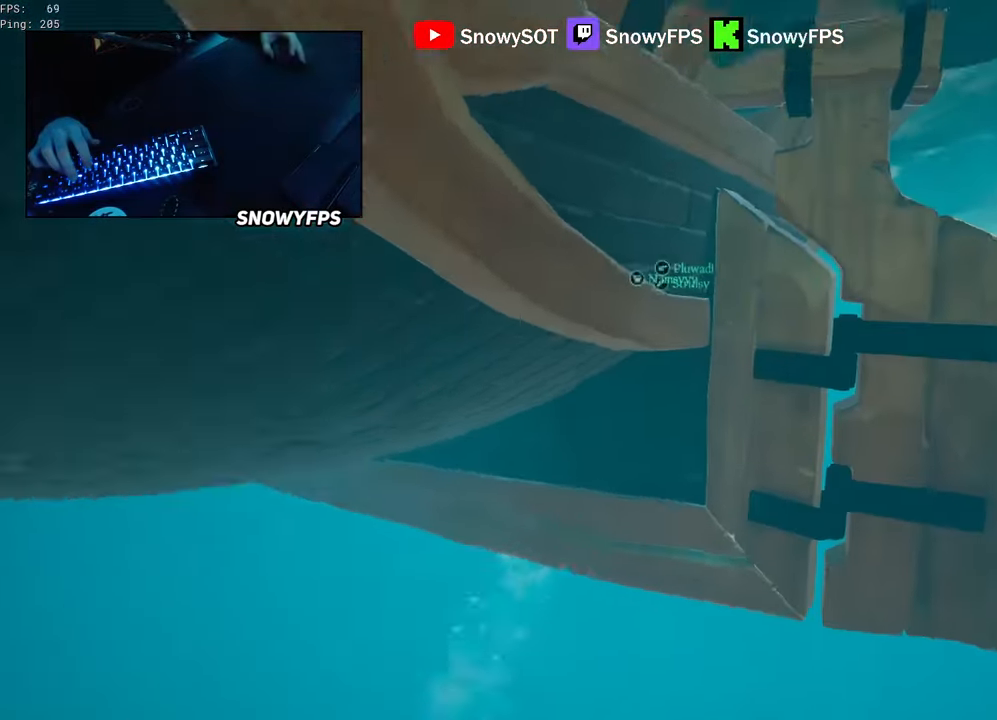
{"keys": ["a", "shift", "w"], "mouse": [], "mouse_move": "up", "events": [[333, "d", "up"], [433, "shift", "down"], [483, "a", "down"]]}
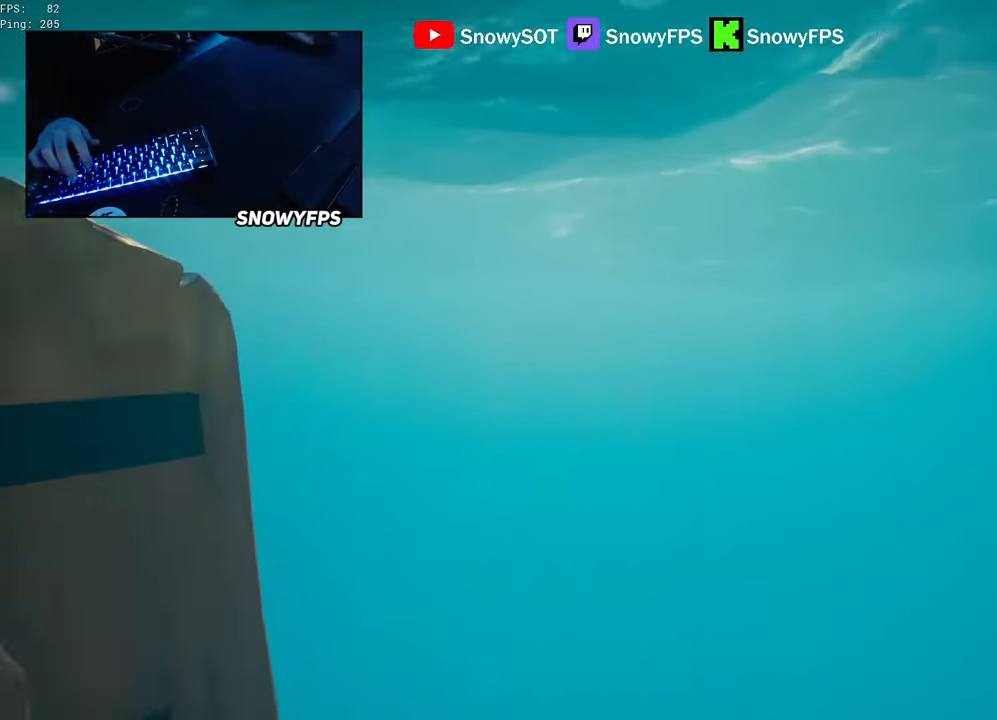
{"keys": ["shift", "w"], "mouse": [], "mouse_move": "left", "events": [[166, "shift", "up"], [350, "a", "up"], [450, "shift", "down"]]}
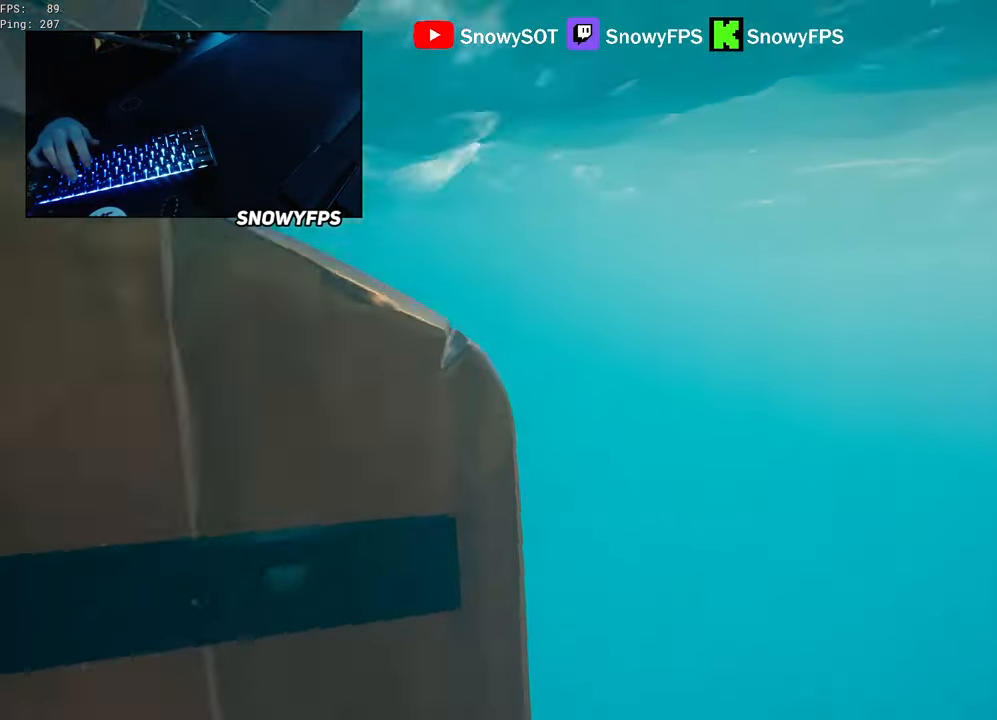
{"keys": ["w"], "mouse": [], "mouse_move": "still", "events": [[83, "d", "down"], [183, "shift", "up"], [266, "d", "up"]]}
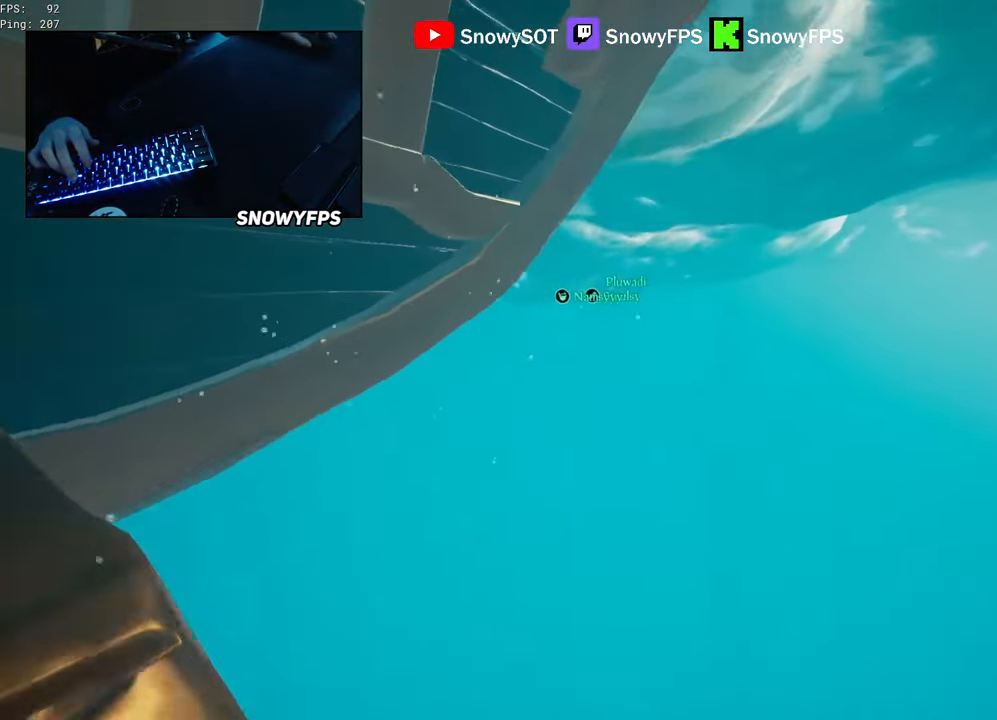
{"keys": ["w"], "mouse": [], "mouse_move": "still", "events": [[150, "shift", "down"], [250, "d", "down"], [333, "d", "up"], [483, "shift", "up"]]}
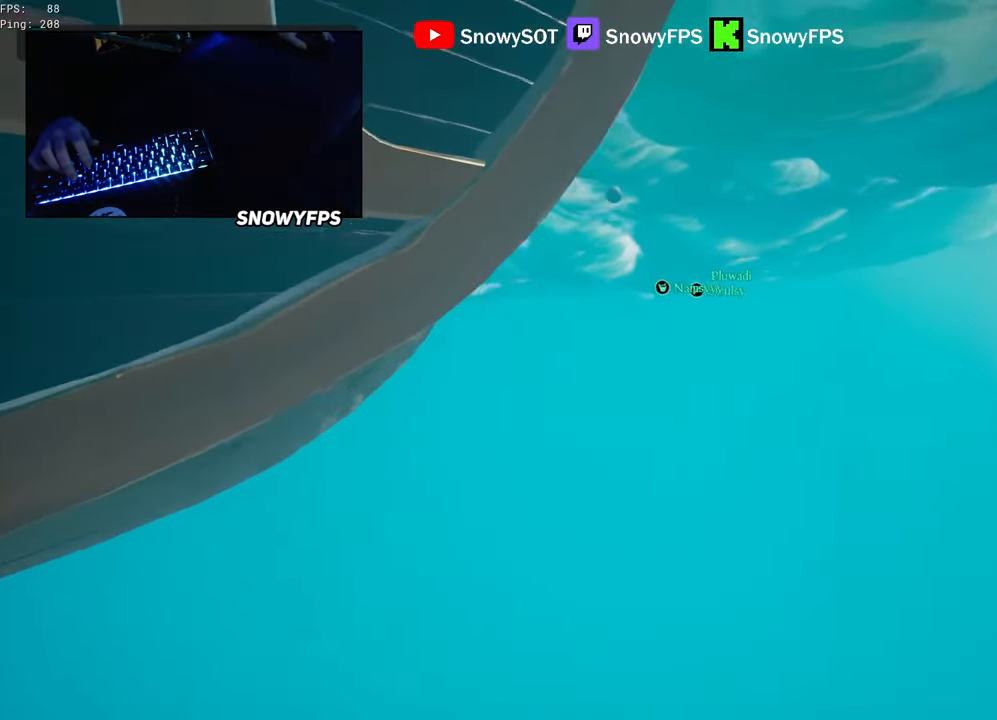
{"keys": ["a", "w"], "mouse": [], "mouse_move": "still", "events": [[33, "d", "down"], [166, "d", "up"], [500, "a", "down"]]}
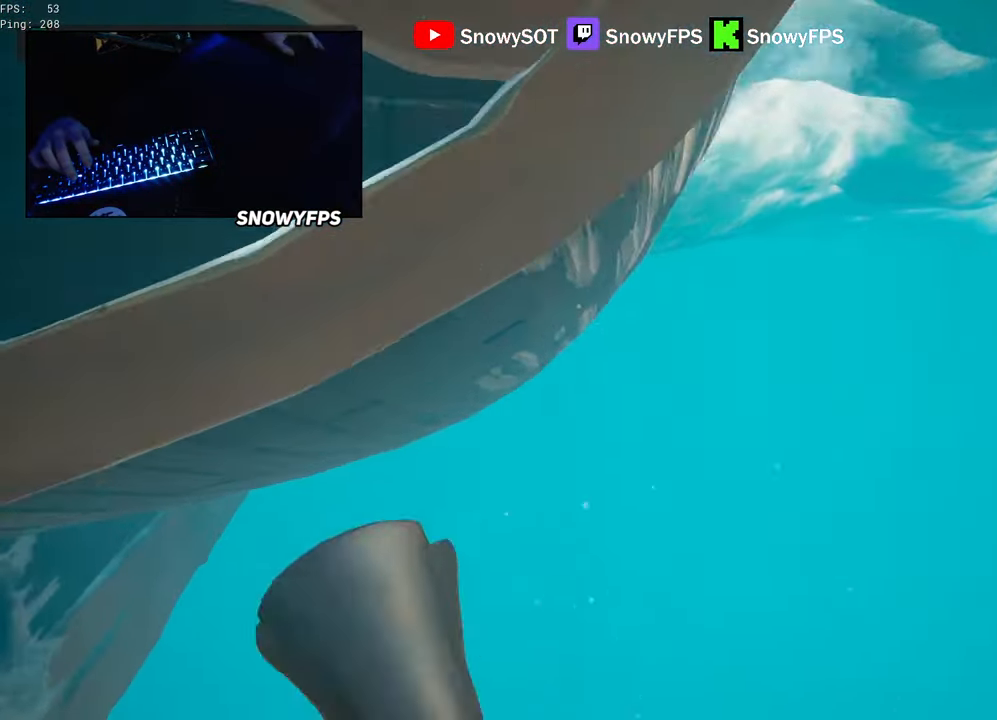
{"keys": ["a", "shift", "w"], "mouse": [], "mouse_move": "still", "events": [[233, "a", "up"], [266, "shift", "down"], [366, "a", "down"]]}